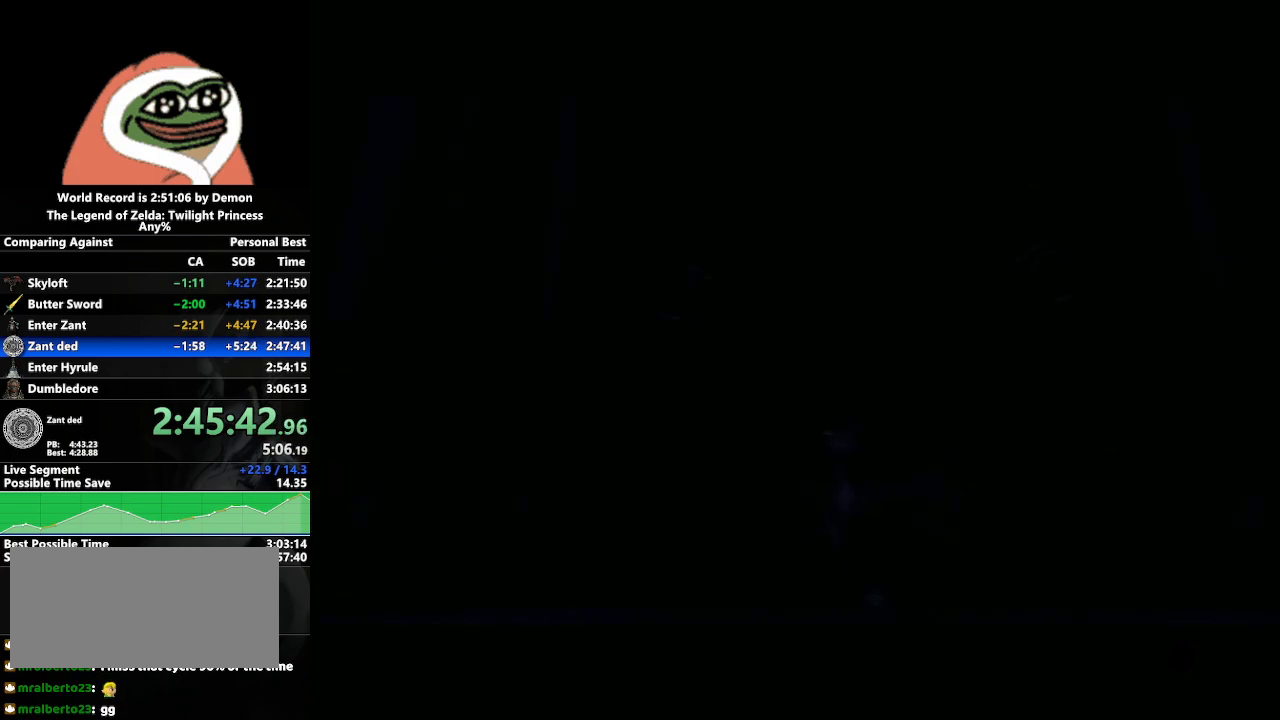
Gameplay with a controller (Nintendo layout); each line is a JSON object with the inputs held at the frame after it. "events" lists button and stick changes between this image and that frame as [ms after this image, input, new state], when the widget could be followed in between. Not read: L3 R3.
{"buttons": ["START"], "left_stick": "center", "right_stick": "center", "events": [[83, "START", "down"], [167, "START", "up"], [283, "START", "down"], [367, "START", "up"], [450, "START", "down"]]}
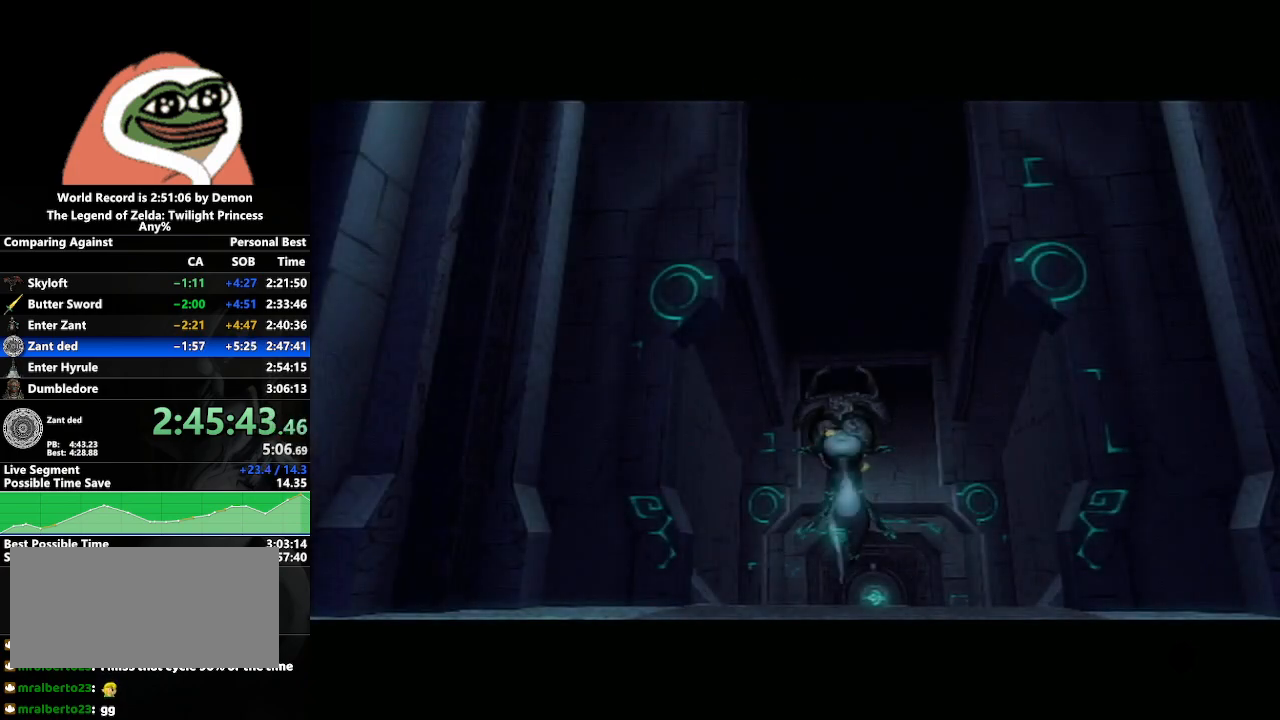
{"buttons": ["START"], "left_stick": "center", "right_stick": "center", "events": [[33, "START", "up"], [133, "START", "down"], [217, "START", "up"], [300, "START", "down"], [383, "START", "up"], [467, "START", "down"]]}
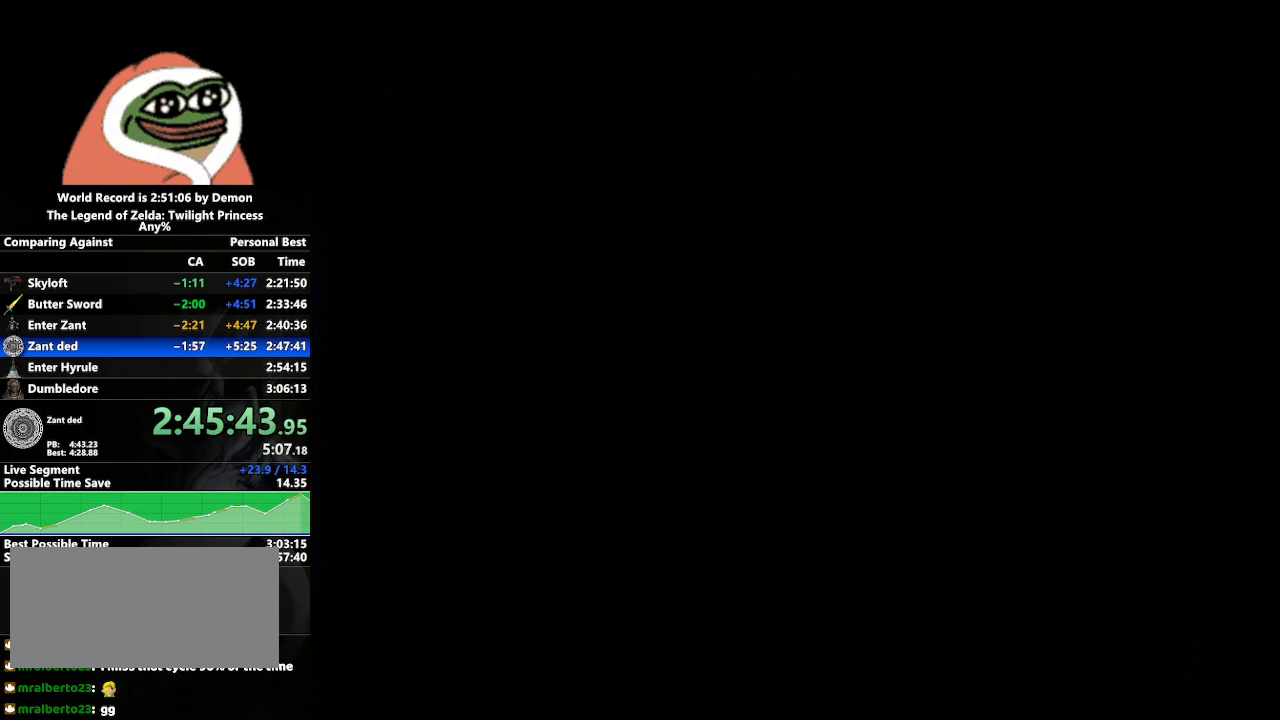
{"buttons": [], "left_stick": "center", "right_stick": "center", "events": [[50, "START", "up"]]}
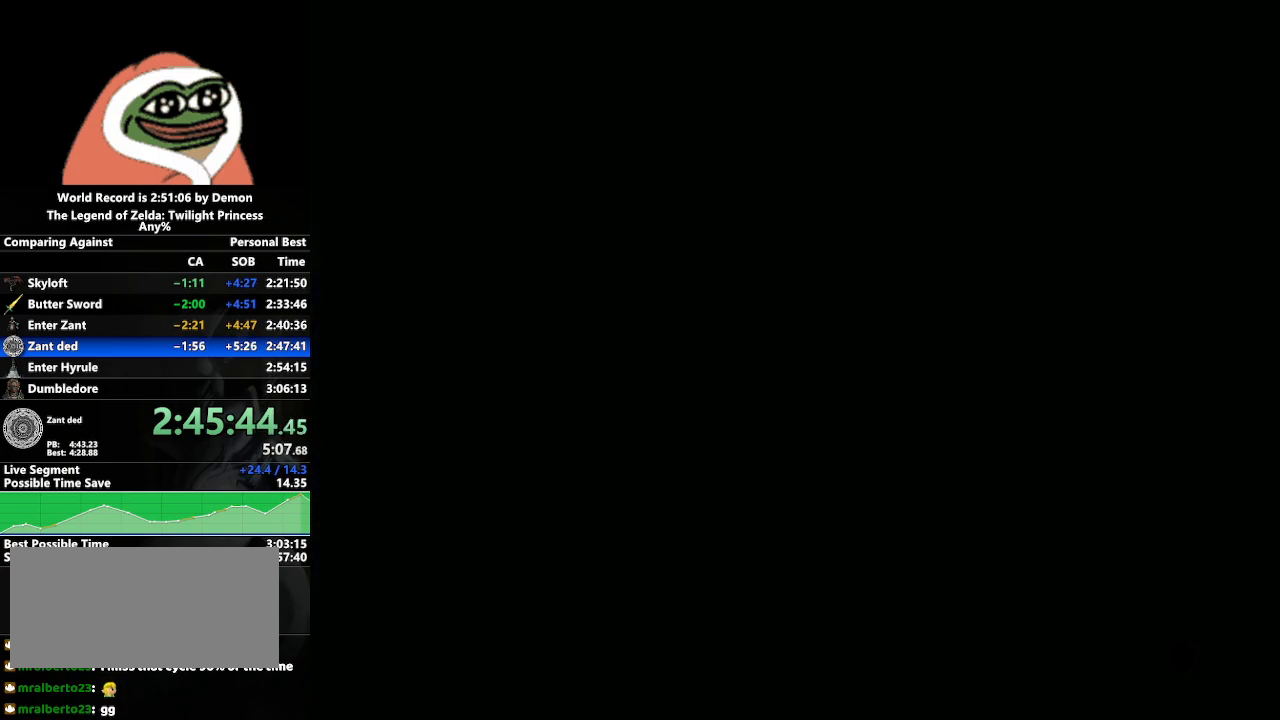
{"buttons": [], "left_stick": "left", "right_stick": "center", "events": [[283, "left_stick", "left"]]}
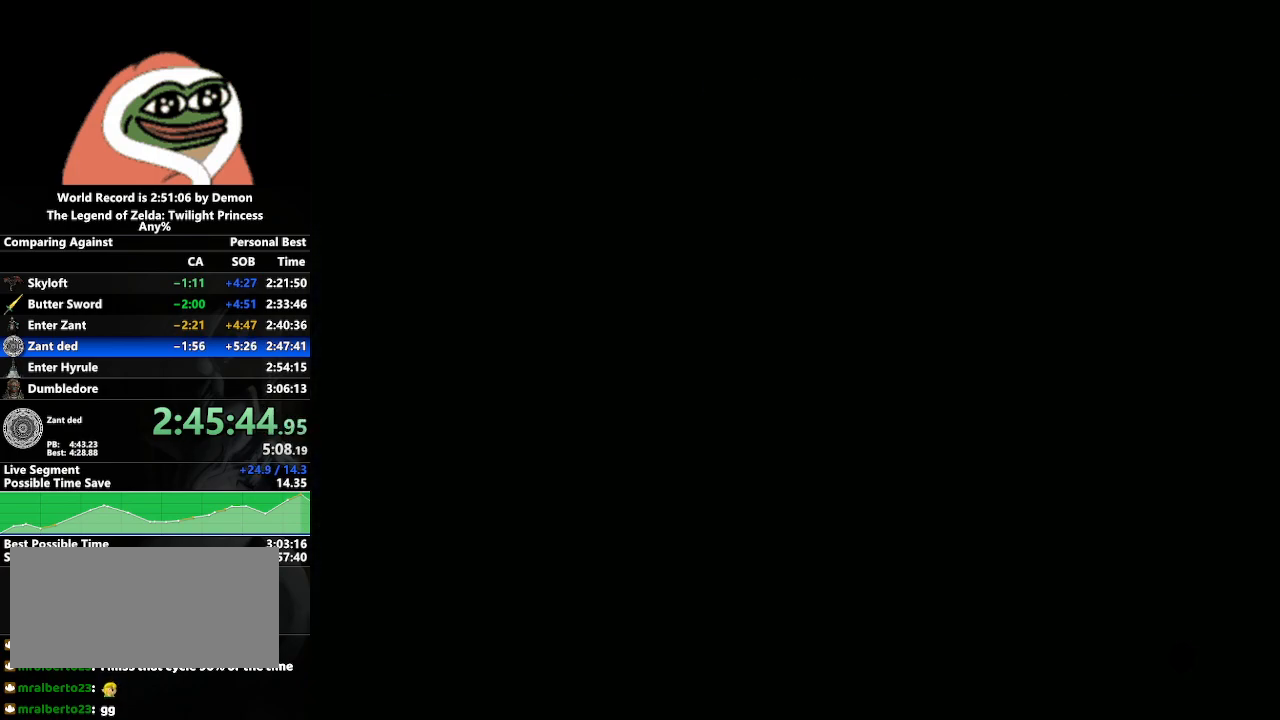
{"buttons": [], "left_stick": "center", "right_stick": "center", "events": [[50, "left_stick", "center"]]}
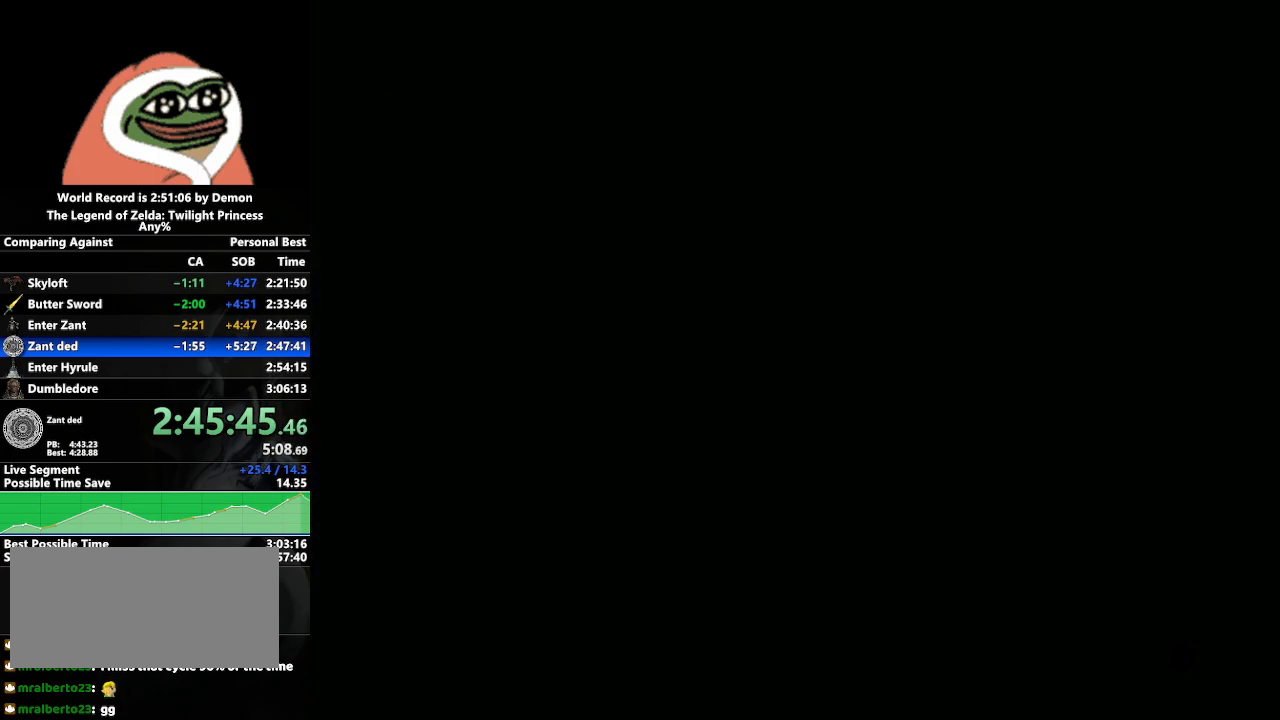
{"buttons": [], "left_stick": "center", "right_stick": "center", "events": [[17, "A", "down"], [100, "A", "up"], [217, "A", "down"], [267, "A", "up"], [350, "A", "down"], [433, "A", "up"]]}
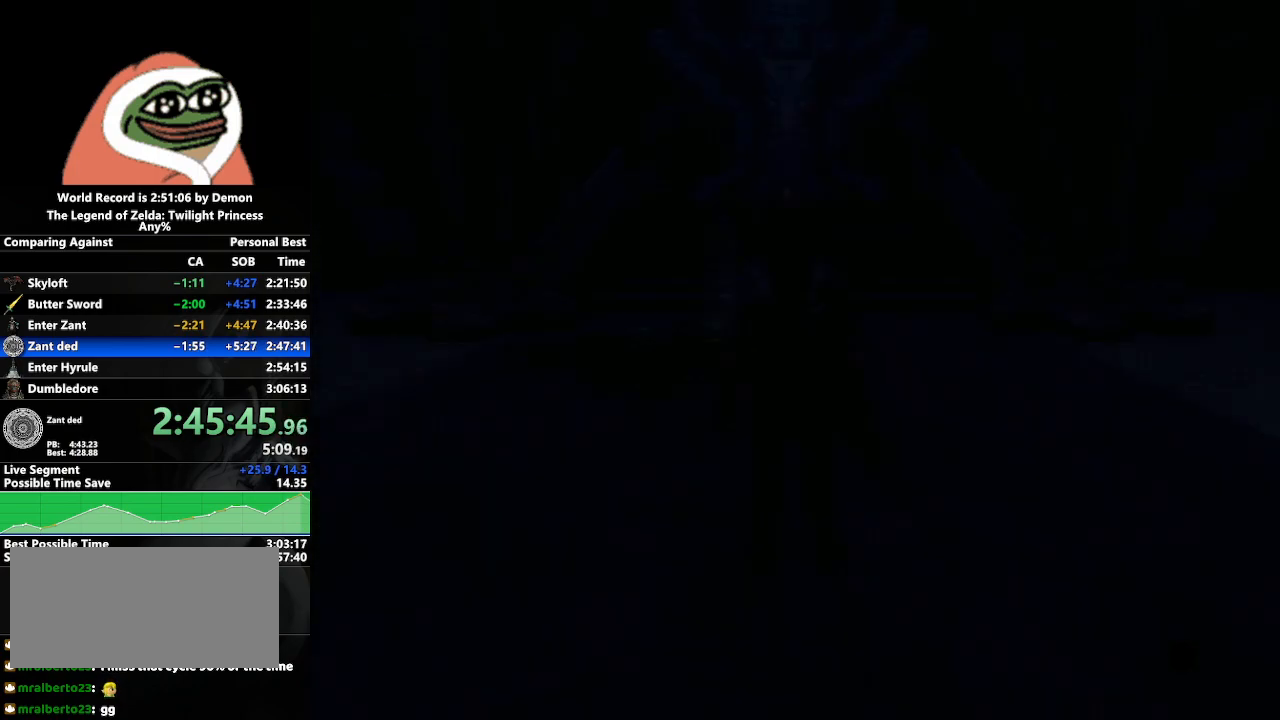
{"buttons": ["A"], "left_stick": "up-left", "right_stick": "center", "events": [[17, "A", "down"], [83, "A", "up"], [167, "A", "down"], [217, "A", "up"], [333, "A", "down"], [367, "A", "up"], [383, "left_stick", "up"], [467, "A", "down"], [467, "left_stick", "up-left"]]}
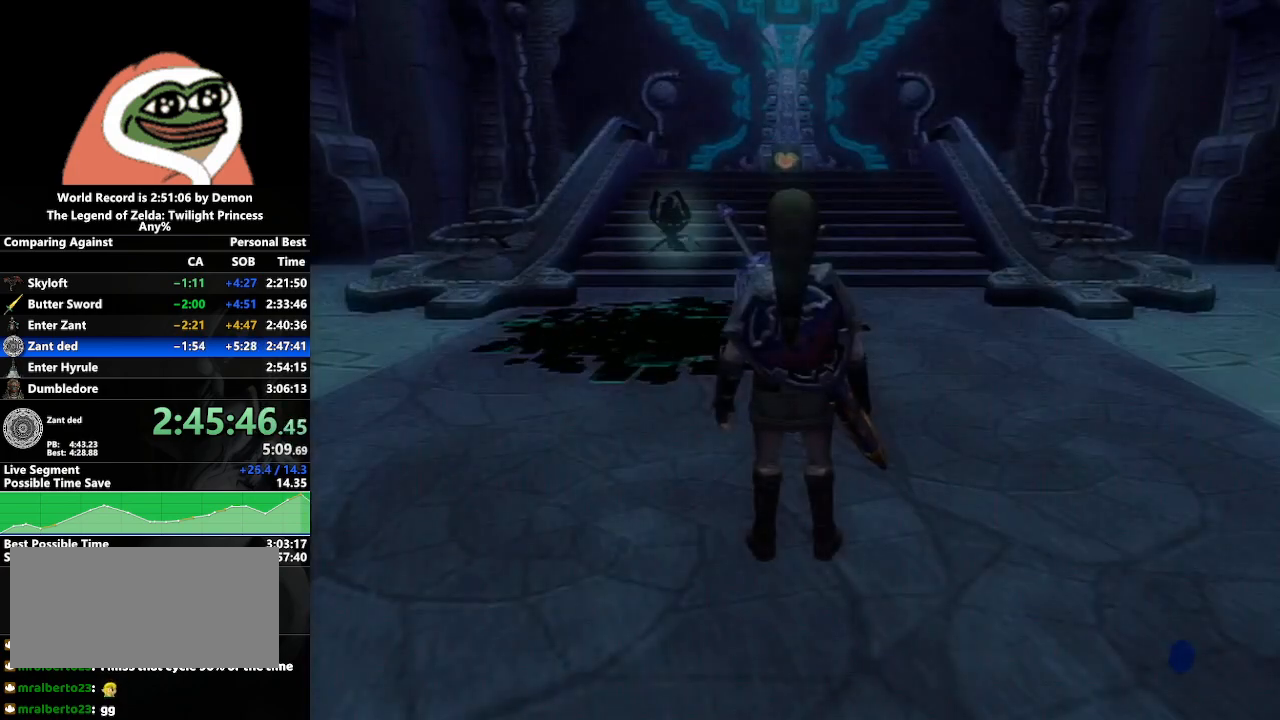
{"buttons": [], "left_stick": "up", "right_stick": "center", "events": [[17, "A", "up"], [100, "A", "down"], [117, "left_stick", "up"], [183, "A", "up"], [250, "A", "down"], [317, "A", "up"], [433, "A", "down"], [467, "A", "up"]]}
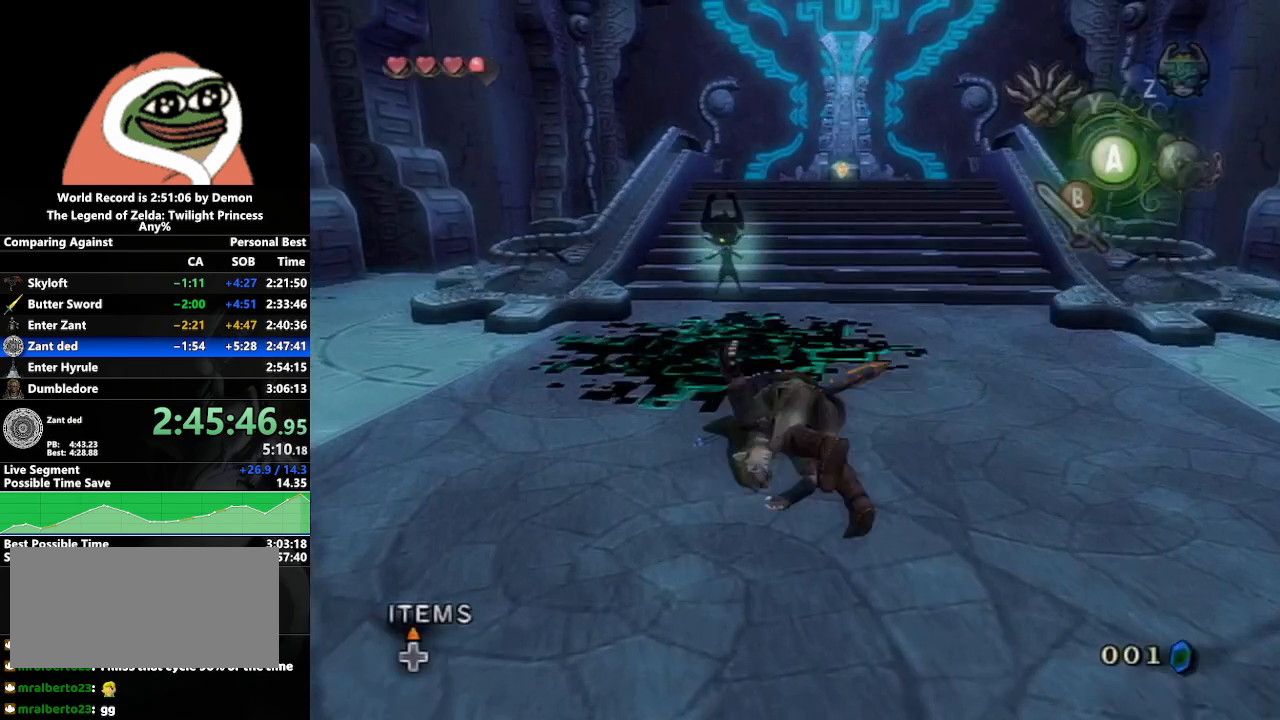
{"buttons": ["A"], "left_stick": "center", "right_stick": "center", "events": [[50, "A", "down"], [100, "A", "up"], [217, "A", "down"], [250, "A", "up"], [267, "left_stick", "center"], [317, "A", "down"], [400, "A", "up"], [467, "A", "down"]]}
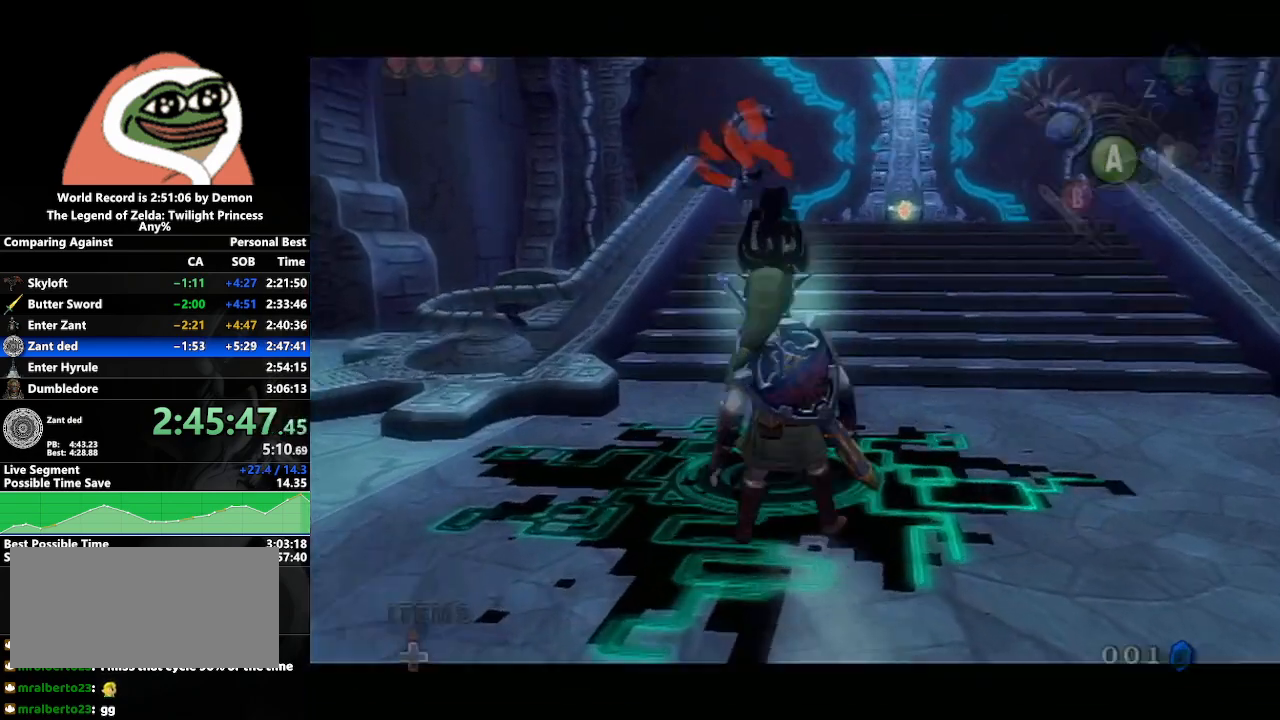
{"buttons": [], "left_stick": "center", "right_stick": "center", "events": [[17, "A", "up"], [67, "B", "down"], [133, "A", "down"], [133, "B", "up"], [183, "A", "up"], [183, "B", "down"], [250, "B", "up"], [267, "A", "down"], [317, "B", "down"], [350, "A", "up"], [367, "B", "up"], [383, "A", "down"], [433, "B", "down"], [450, "A", "up"], [467, "B", "up"]]}
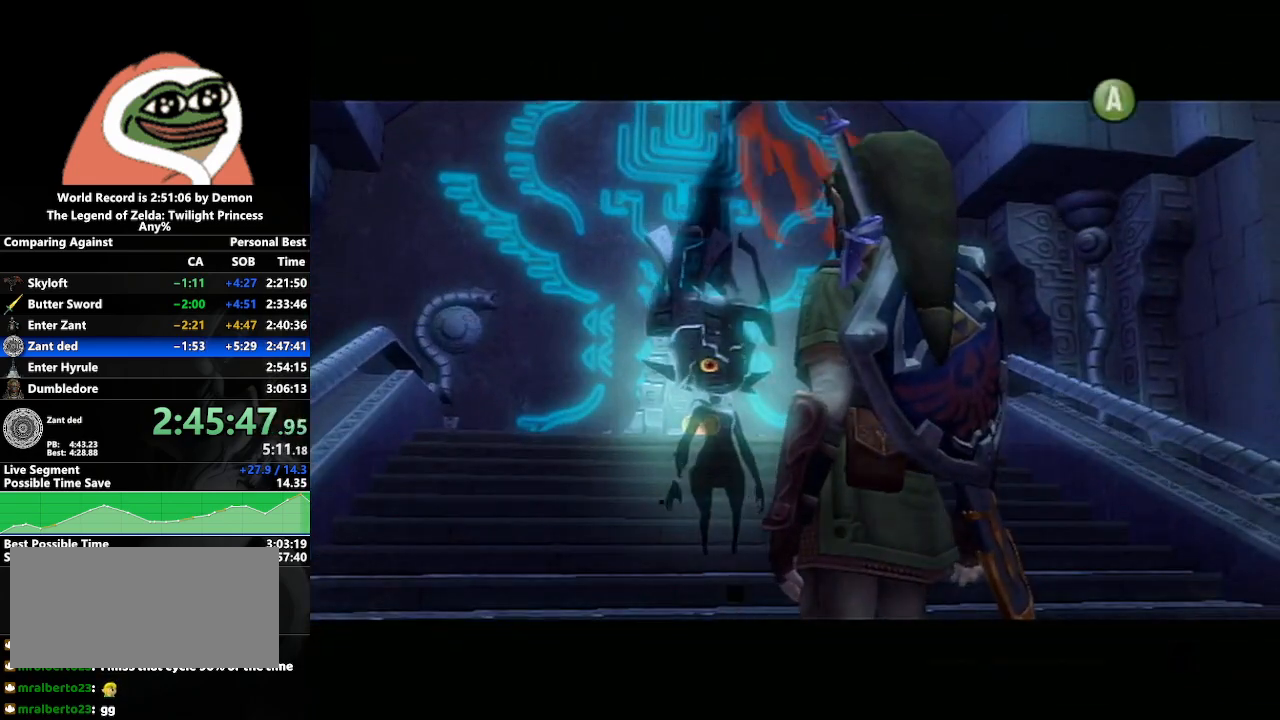
{"buttons": [], "left_stick": "center", "right_stick": "center", "events": [[17, "A", "down"], [50, "B", "down"], [83, "A", "up"], [133, "B", "up"], [150, "A", "down"], [200, "B", "down"], [217, "A", "up"], [233, "B", "up"], [283, "A", "down"], [300, "B", "down"], [350, "A", "up"], [350, "B", "up"], [433, "A", "down"], [467, "B", "down"], [500, "A", "up"], [500, "B", "up"]]}
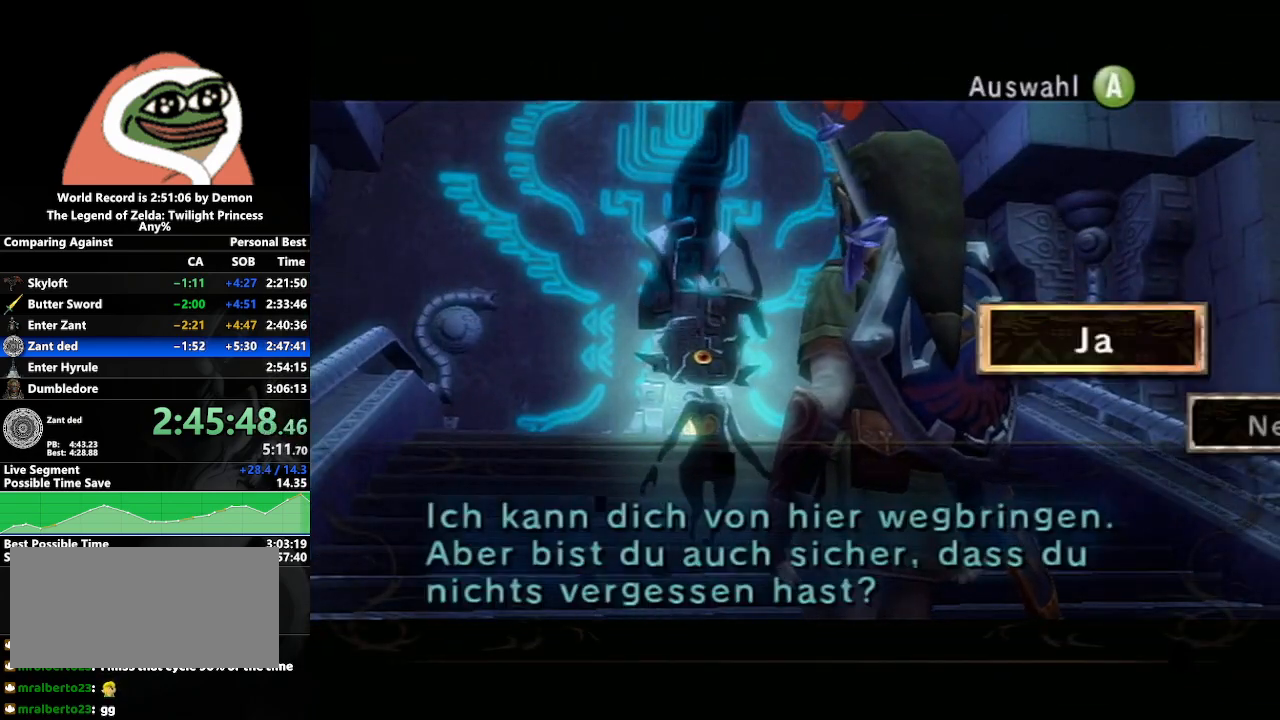
{"buttons": ["A"], "left_stick": "center", "right_stick": "center", "events": [[50, "A", "down"], [50, "B", "down"], [117, "B", "up"], [167, "A", "up"], [200, "A", "down"], [300, "A", "up"], [367, "A", "down"], [467, "A", "up"], [500, "A", "down"]]}
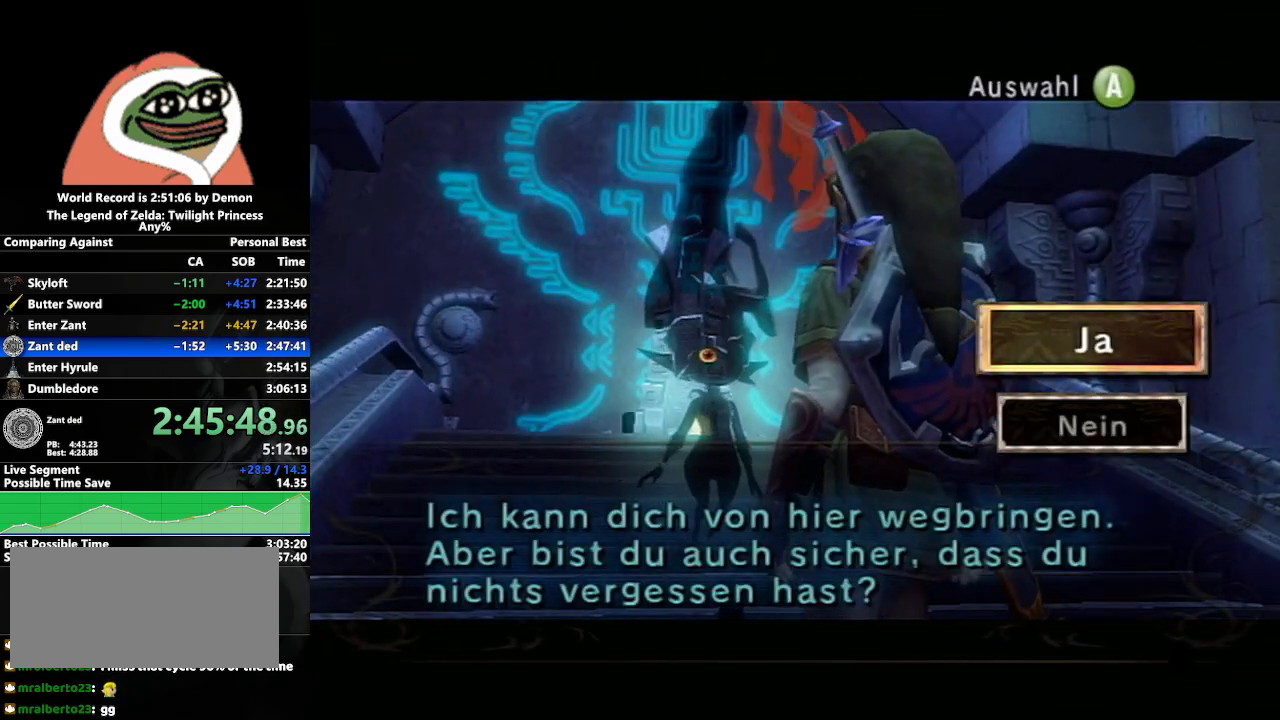
{"buttons": [], "left_stick": "down-left", "right_stick": "center", "events": [[100, "A", "up"], [167, "A", "down"], [267, "A", "up"], [500, "left_stick", "down-left"]]}
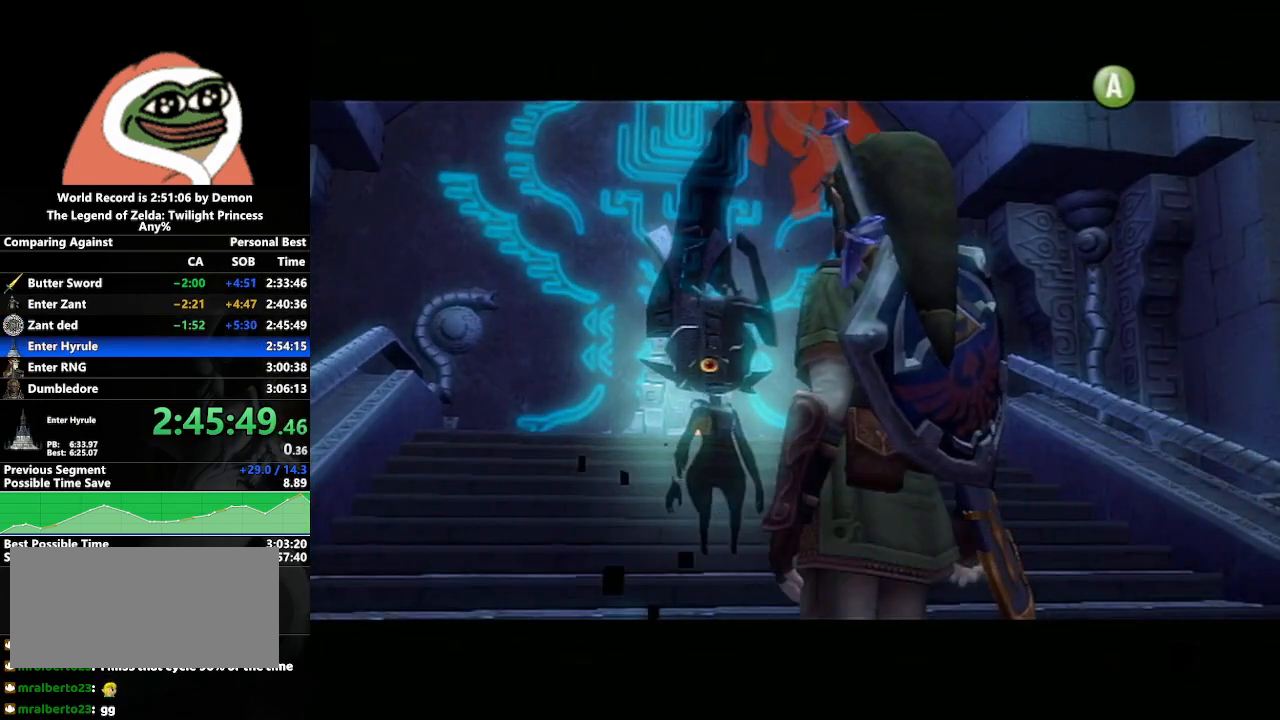
{"buttons": [], "left_stick": "center", "right_stick": "center", "events": [[267, "left_stick", "down-right"], [483, "left_stick", "center"]]}
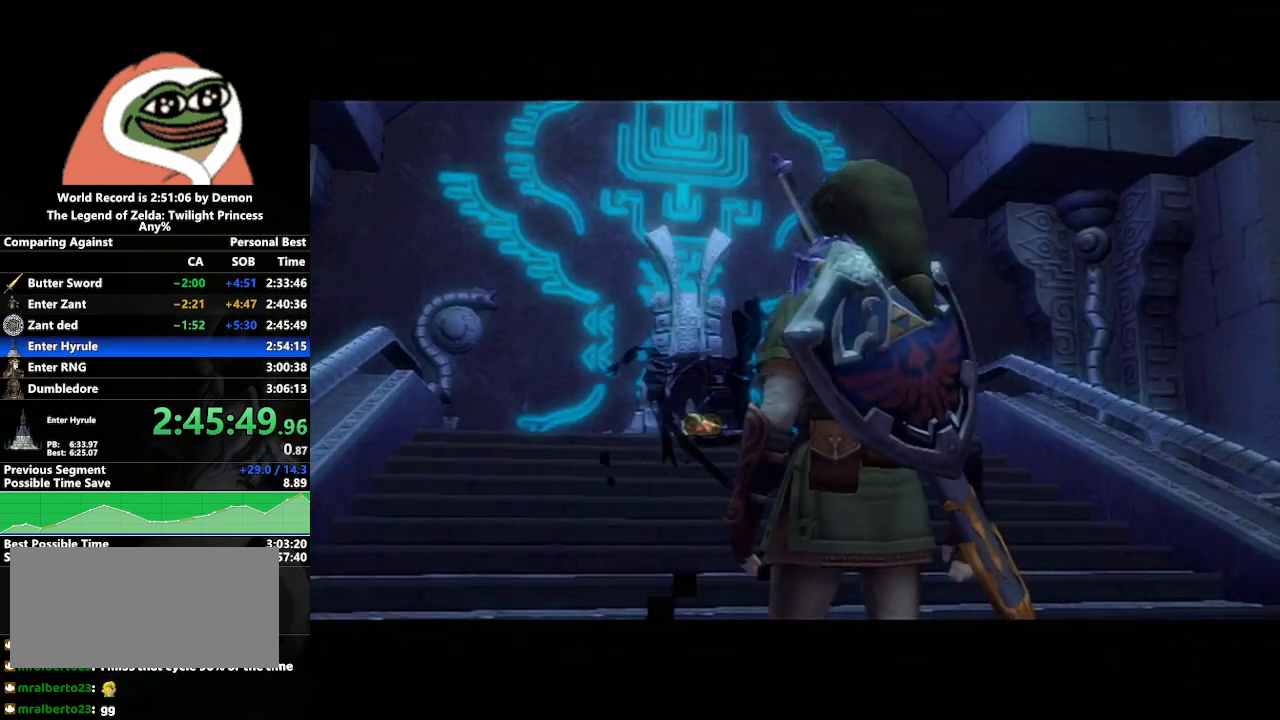
{"buttons": [], "left_stick": "down", "right_stick": "center", "events": [[250, "left_stick", "down-left"], [450, "left_stick", "down"]]}
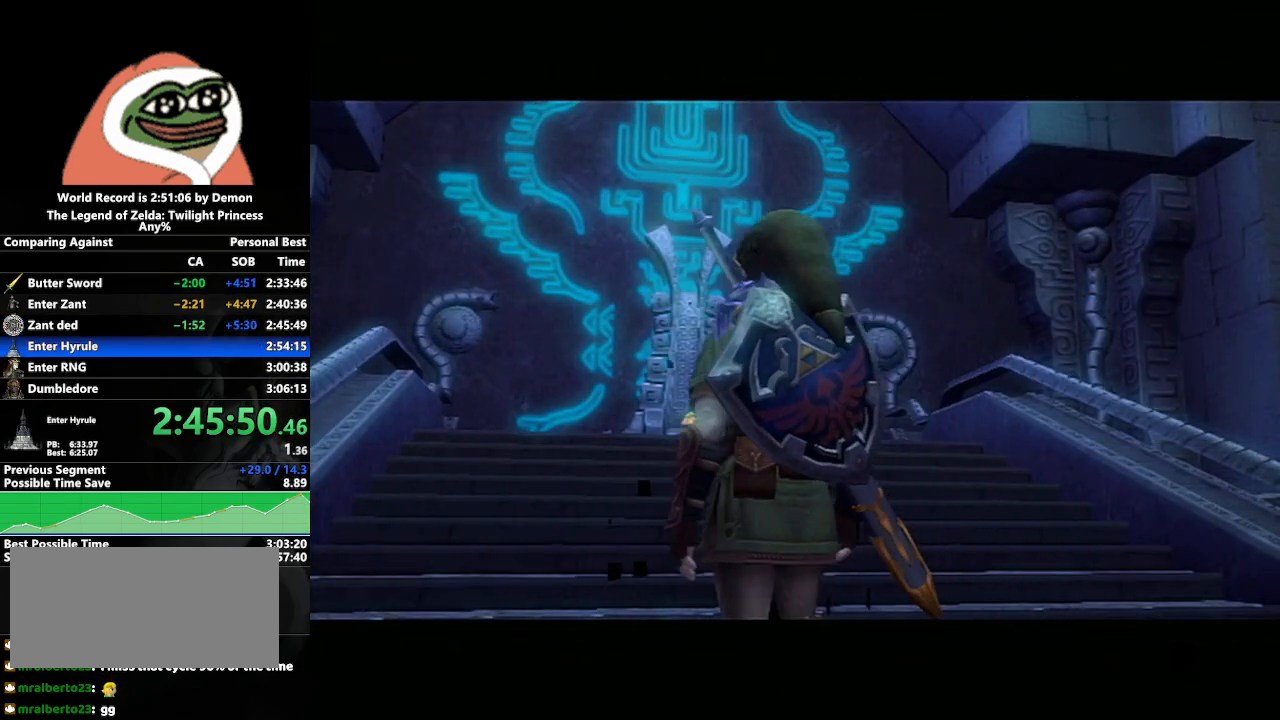
{"buttons": [], "left_stick": "center", "right_stick": "center", "events": [[33, "left_stick", "down-right"], [167, "left_stick", "center"]]}
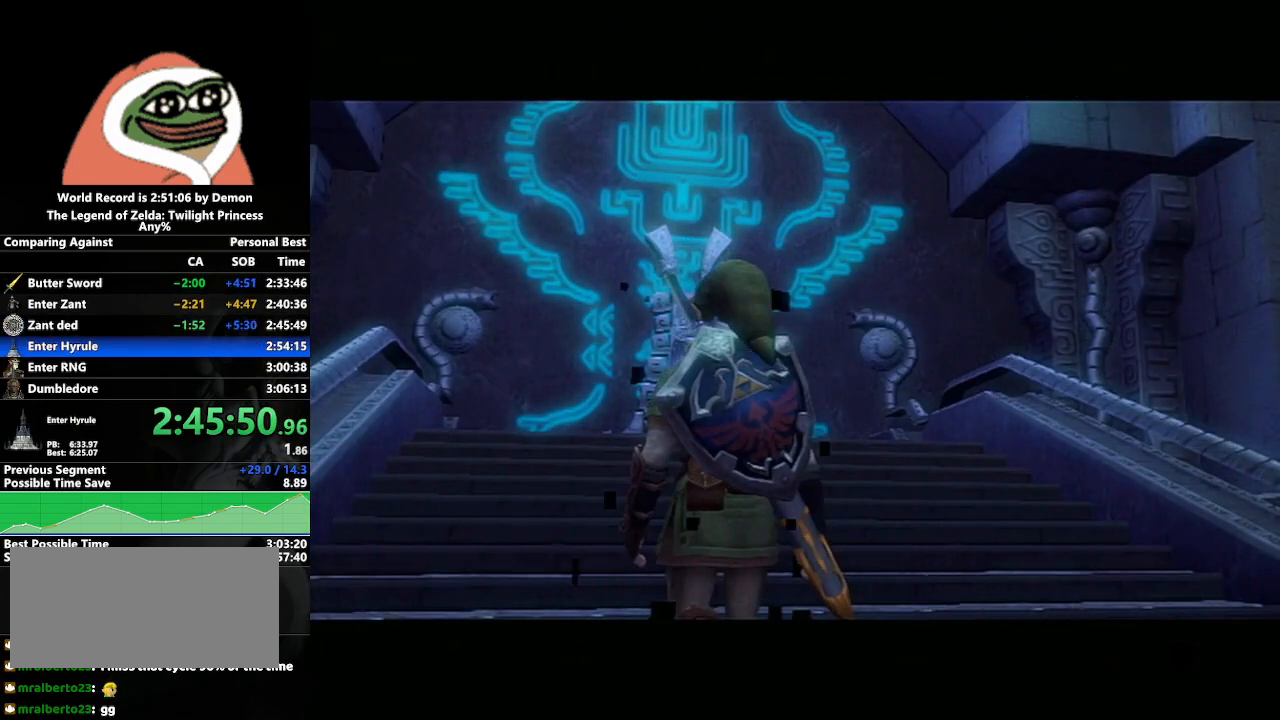
{"buttons": [], "left_stick": "down-right", "right_stick": "center", "events": [[267, "left_stick", "down-right"]]}
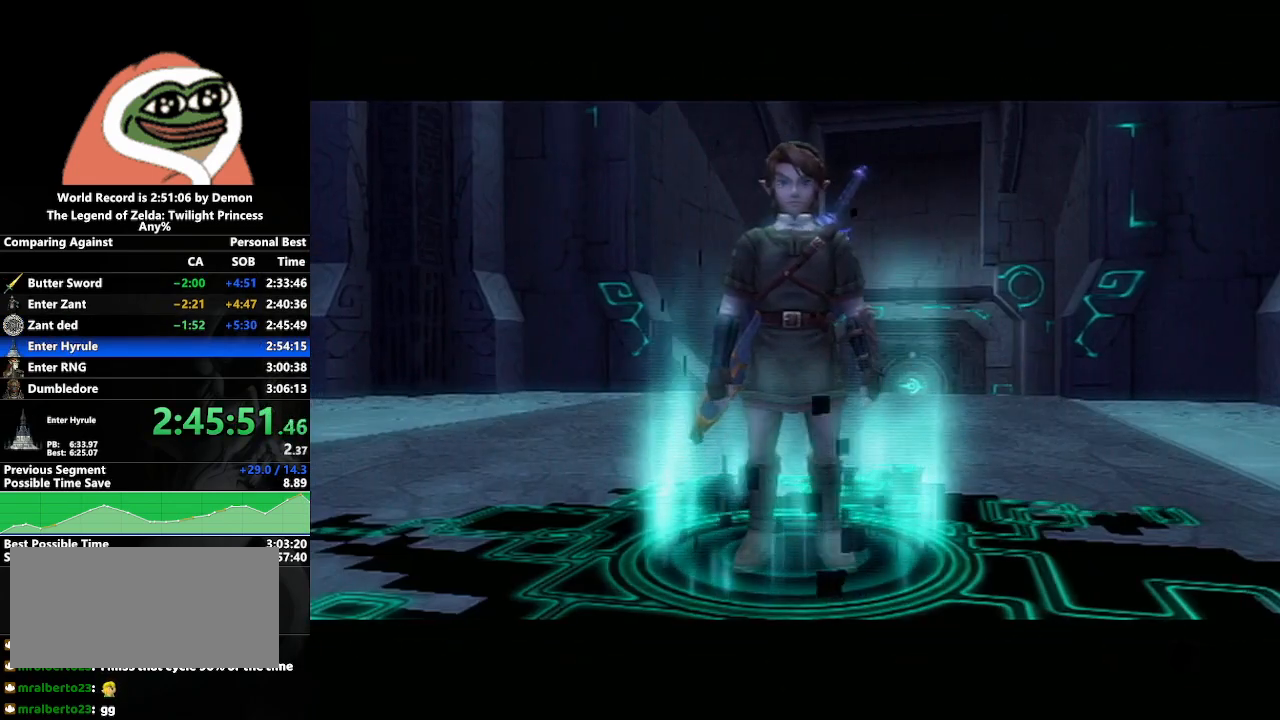
{"buttons": [], "left_stick": "center", "right_stick": "center", "events": [[33, "left_stick", "center"], [267, "left_stick", "left"], [483, "left_stick", "center"]]}
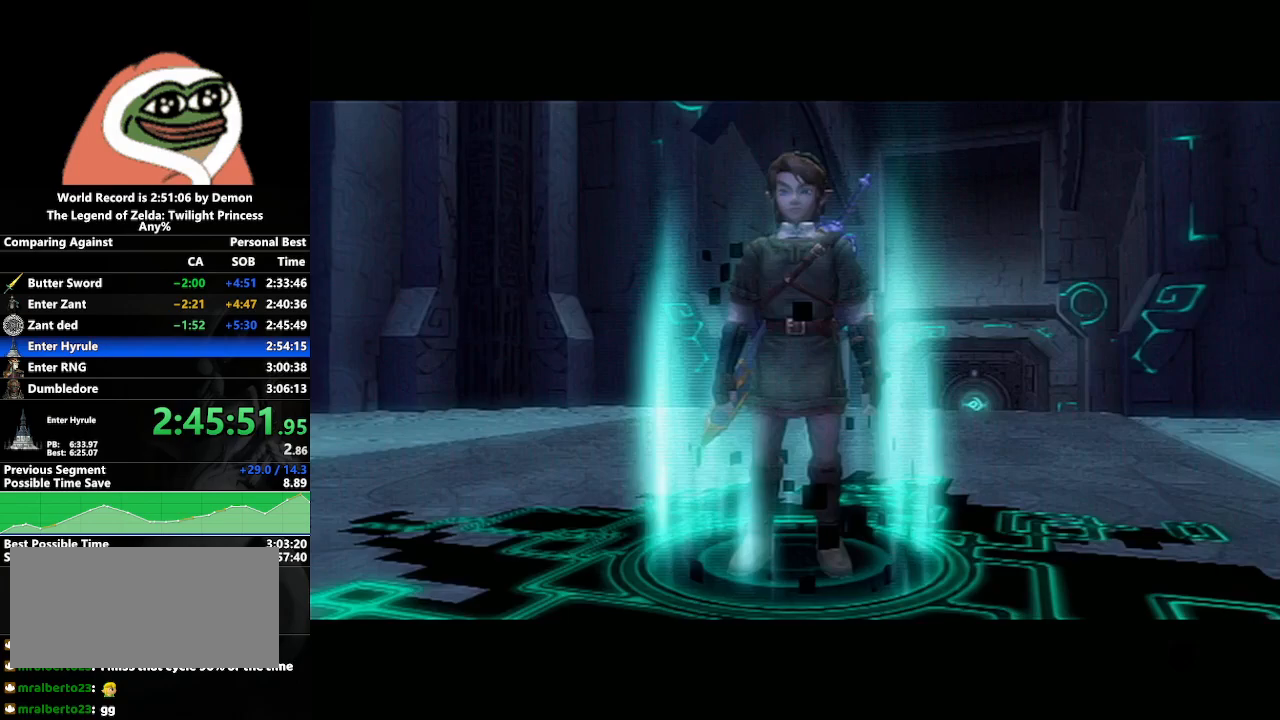
{"buttons": [], "left_stick": "center", "right_stick": "center", "events": [[167, "left_stick", "down-right"], [367, "left_stick", "center"]]}
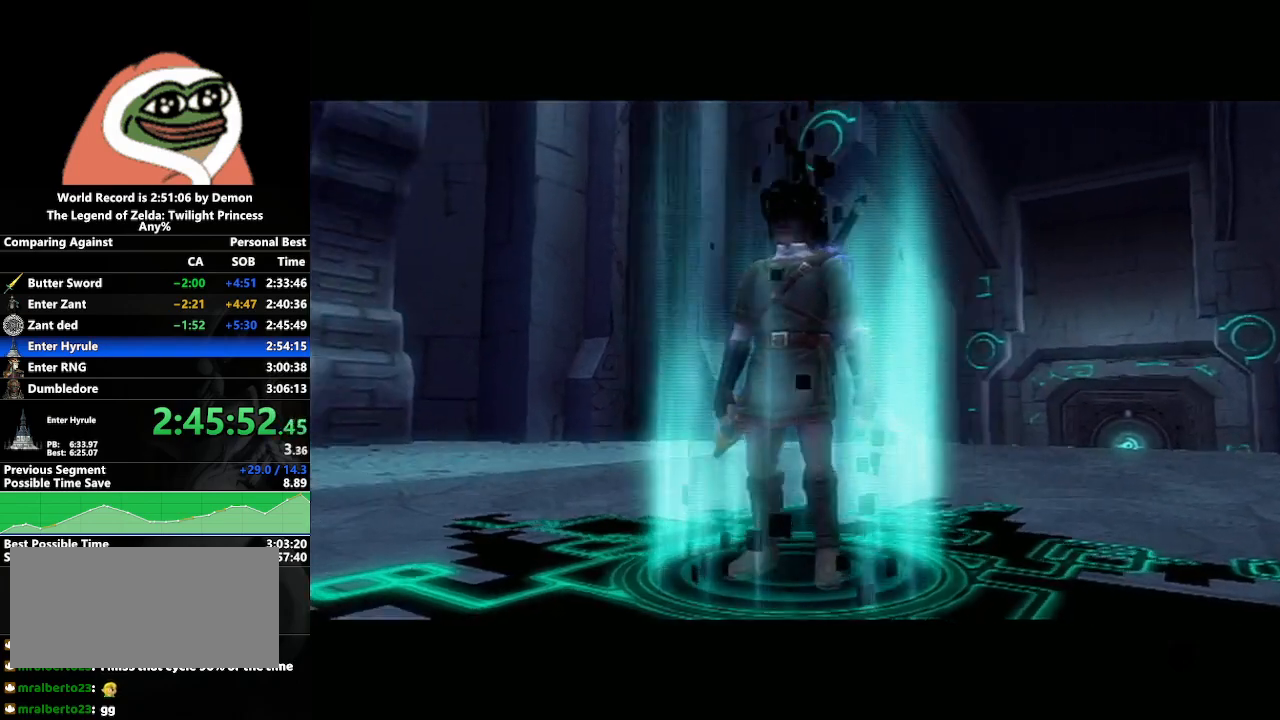
{"buttons": [], "left_stick": "center", "right_stick": "center", "events": []}
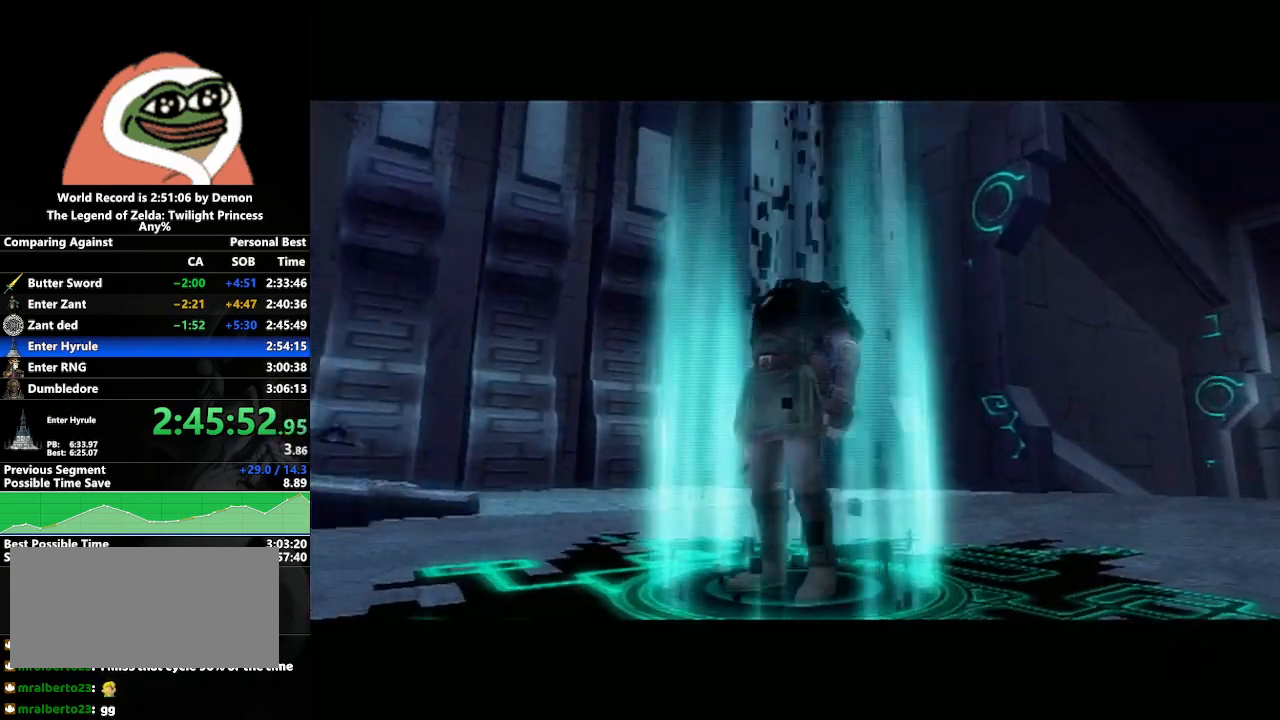
{"buttons": [], "left_stick": "down-right", "right_stick": "center", "events": [[450, "left_stick", "down-right"]]}
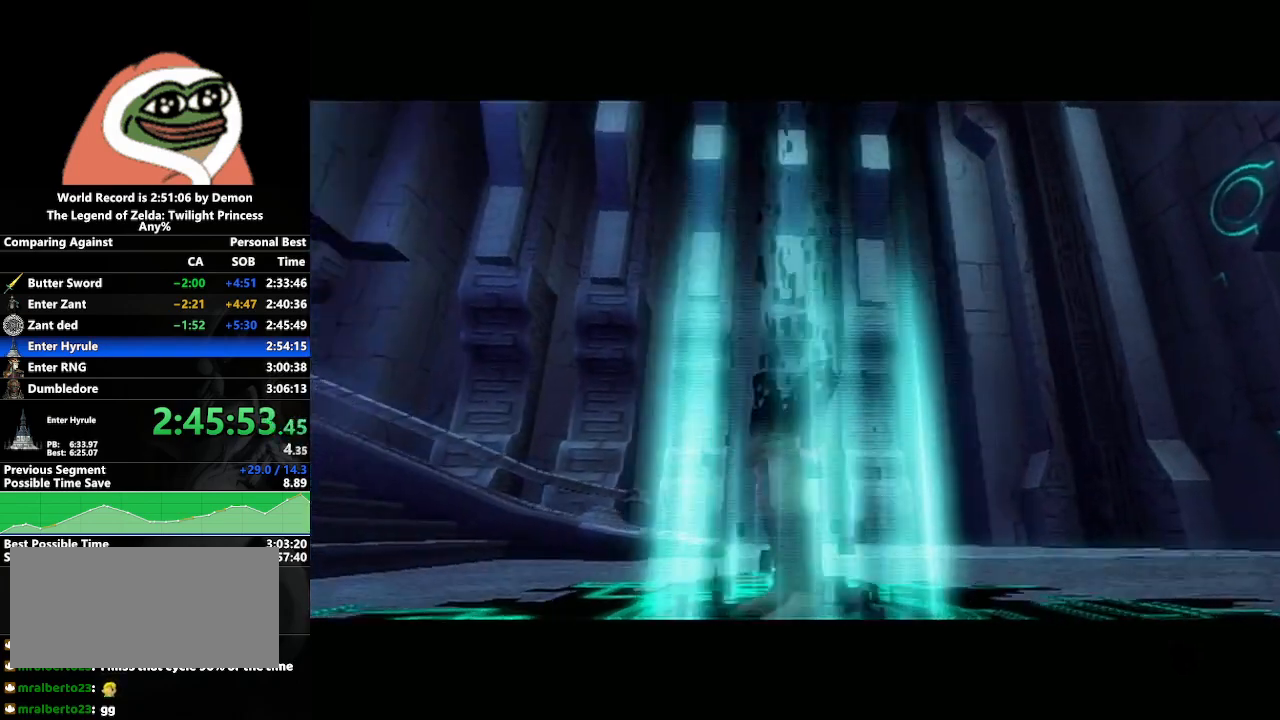
{"buttons": [], "left_stick": "center", "right_stick": "center", "events": [[167, "left_stick", "center"]]}